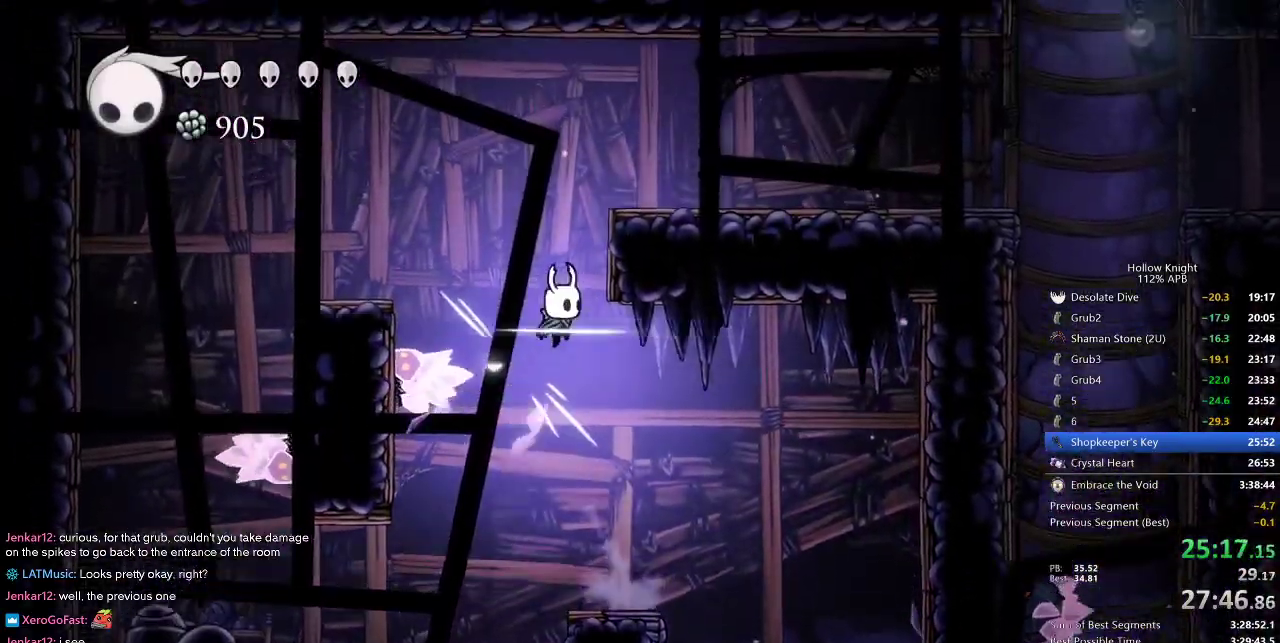
Gameplay with keyboard; each line is a JSON object with the keys held at the frame after it. "events" lists presses ("down") and releases ("up") of "cdash", "dash", "dnail", "down", "heal", "inv", "jump", "left", "nail", "right", "spell" and "up" between this image and that frame as [ms after this image, input, new state], when the widget could be followed in between. No other keys are recorded. Mouse input is not recorded. Key names are as the overlay labels them; some are game actions (e.g. jump) rather than physical keys.
{"keys": ["dash", "right"], "events": [[183, "jump", "up"], [183, "nail", "up"], [233, "jump", "down"], [433, "dash", "down"], [467, "jump", "up"]]}
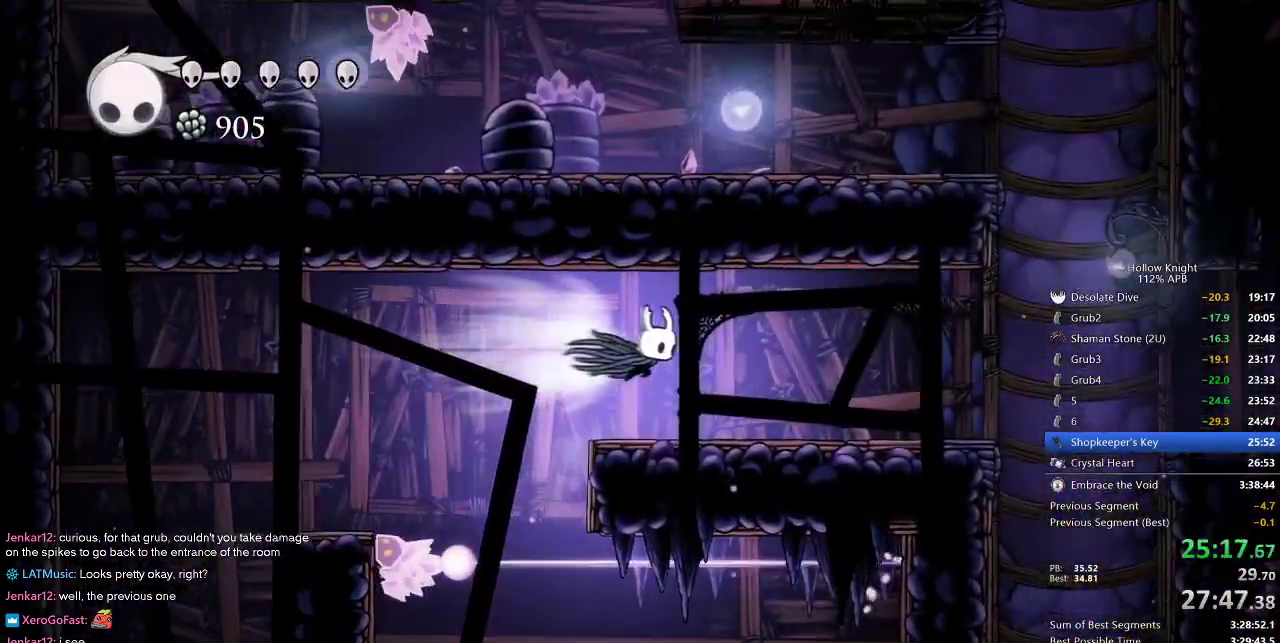
{"keys": ["right"], "events": [[100, "dash", "up"]]}
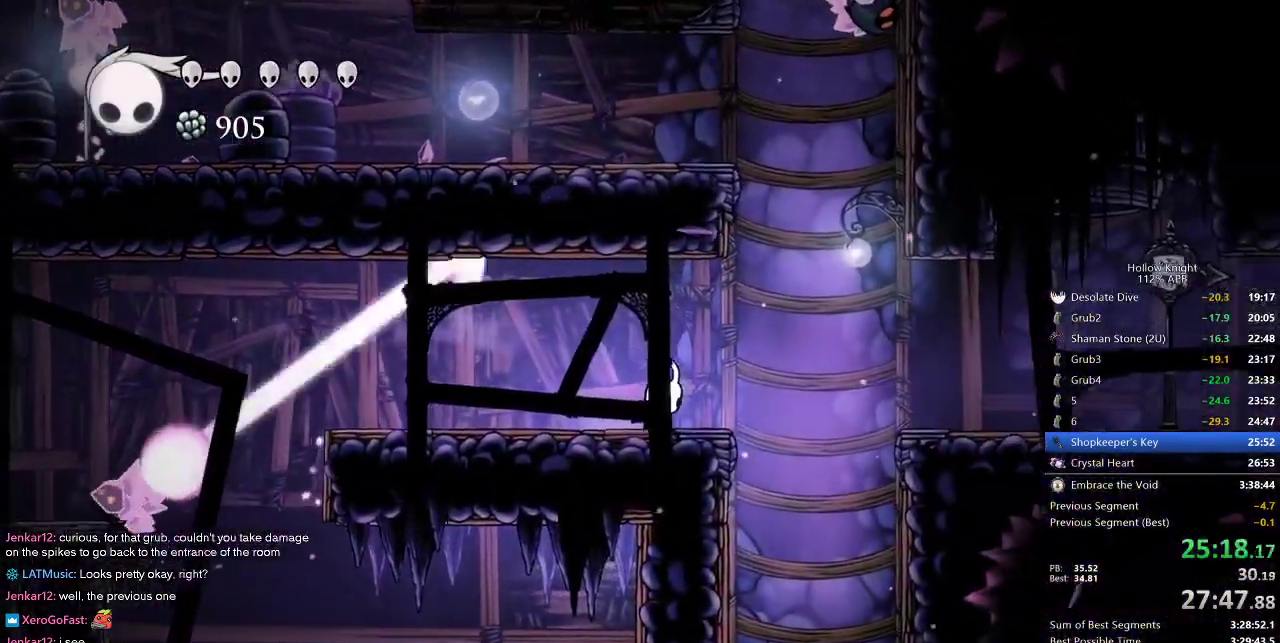
{"keys": ["jump", "left"], "events": [[117, "jump", "down"], [267, "left", "down"], [317, "right", "up"], [400, "jump", "up"], [450, "jump", "down"]]}
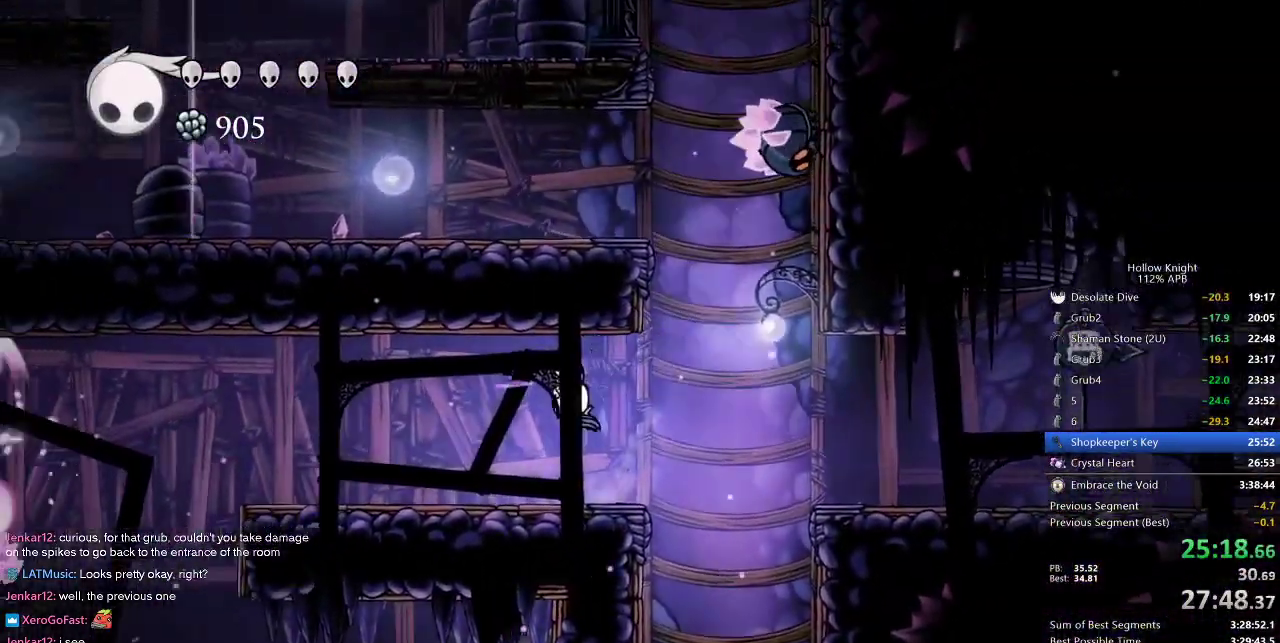
{"keys": ["right"], "events": [[100, "right", "down"], [150, "jump", "up"], [150, "right", "up"], [200, "left", "up"], [233, "right", "down"]]}
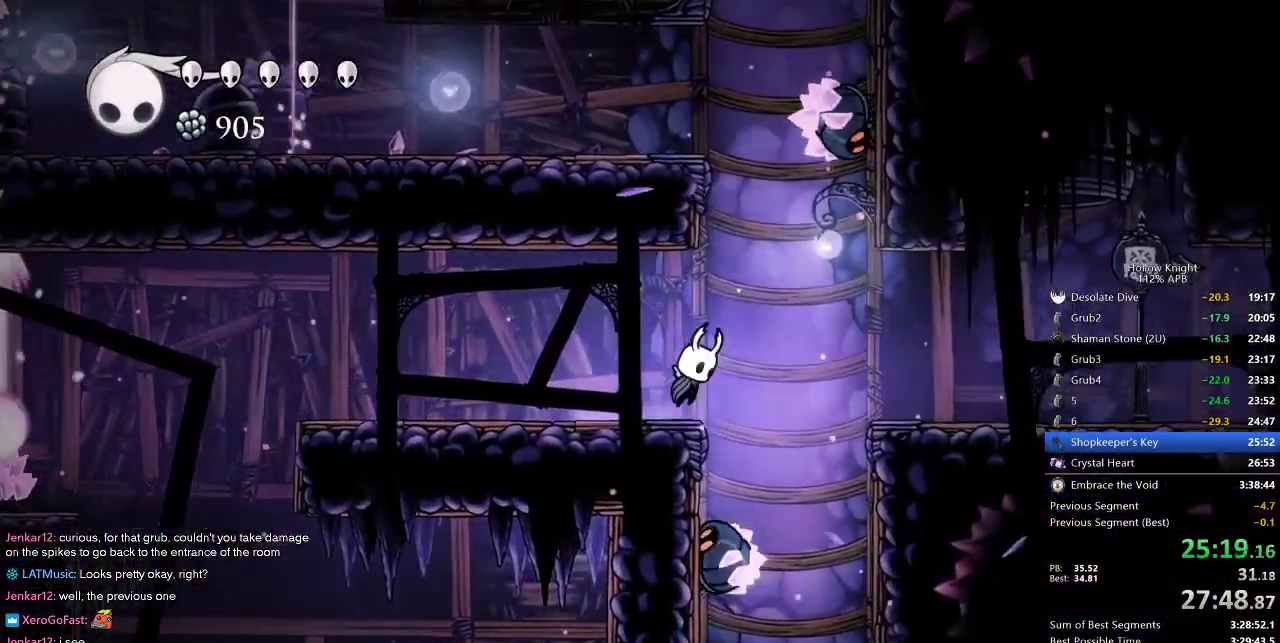
{"keys": ["jump", "left"], "events": [[17, "jump", "down"], [117, "left", "down"], [200, "right", "up"], [283, "jump", "up"], [350, "jump", "down"]]}
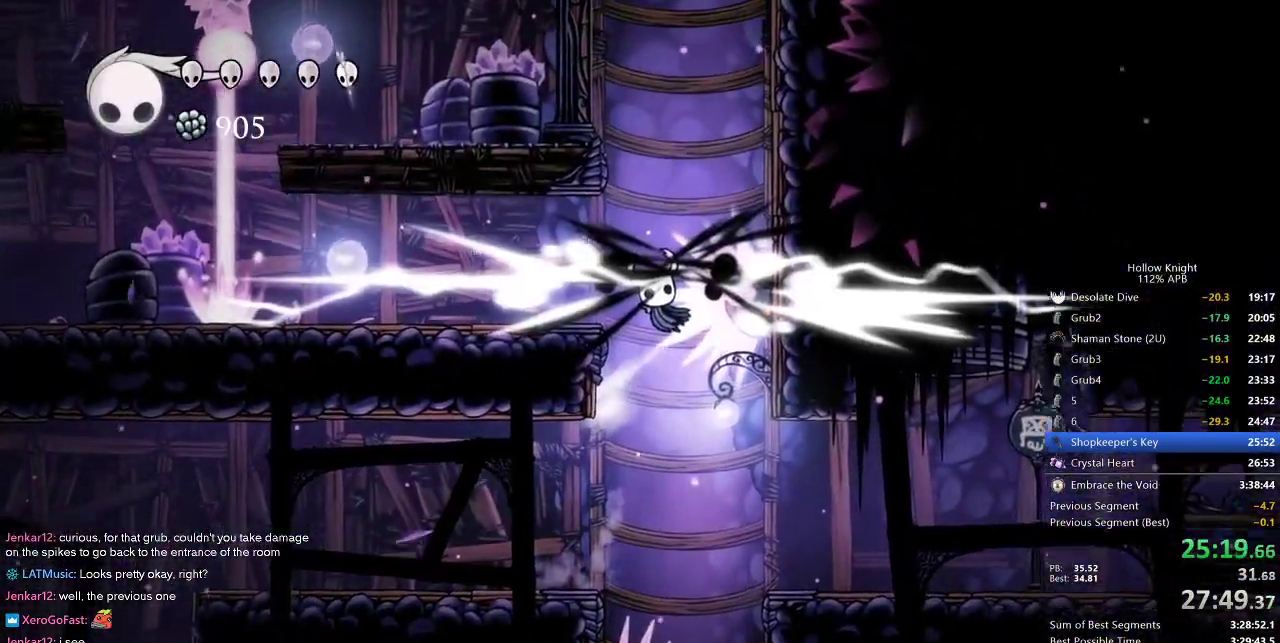
{"keys": [], "events": [[317, "jump", "up"], [500, "left", "up"]]}
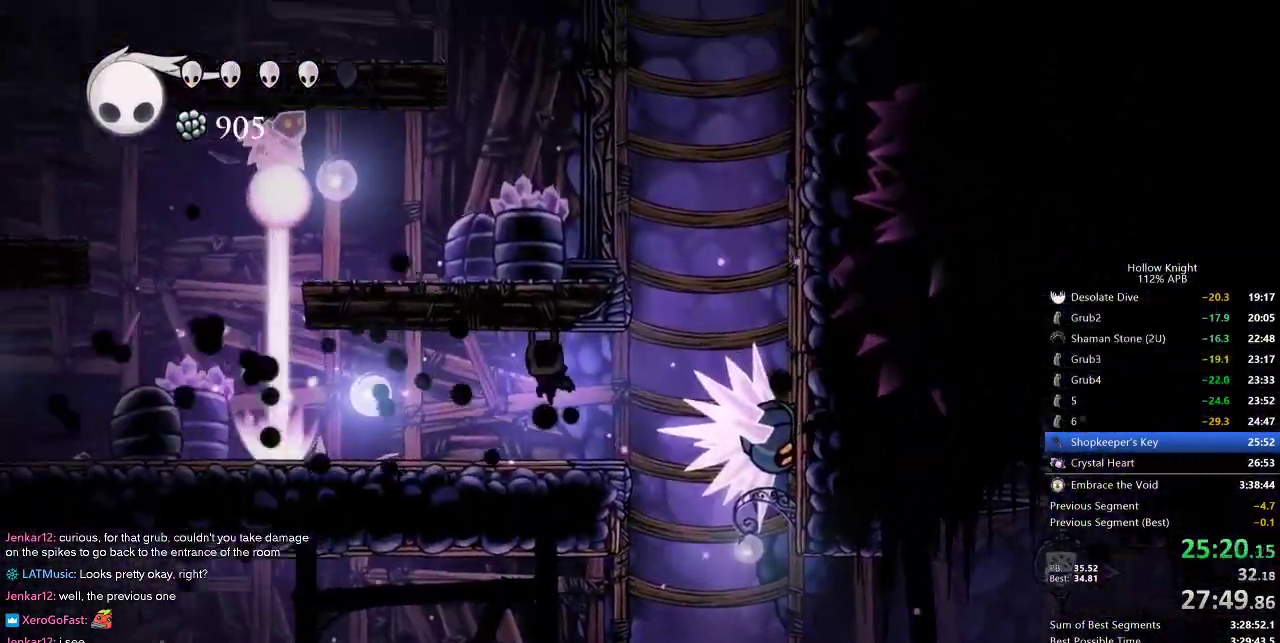
{"keys": ["jump", "left"], "events": [[100, "right", "down"], [283, "jump", "down"], [417, "left", "down"], [467, "right", "up"]]}
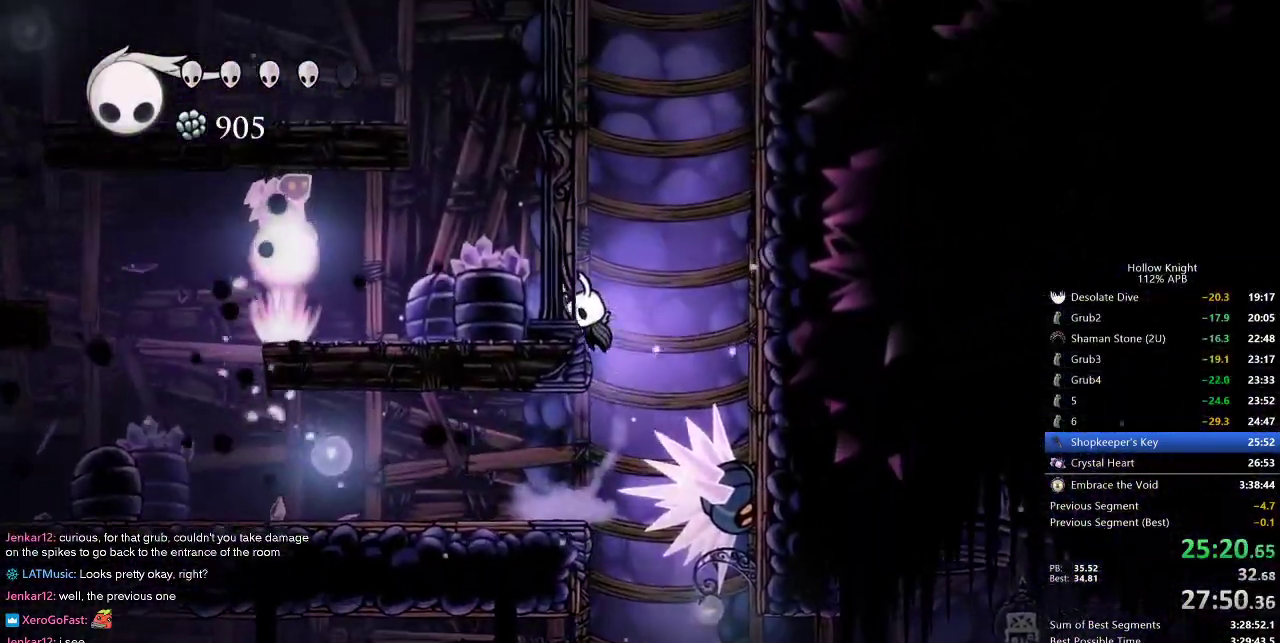
{"keys": ["jump", "left"], "events": [[117, "jump", "up"], [150, "jump", "down"], [433, "jump", "up"], [500, "jump", "down"]]}
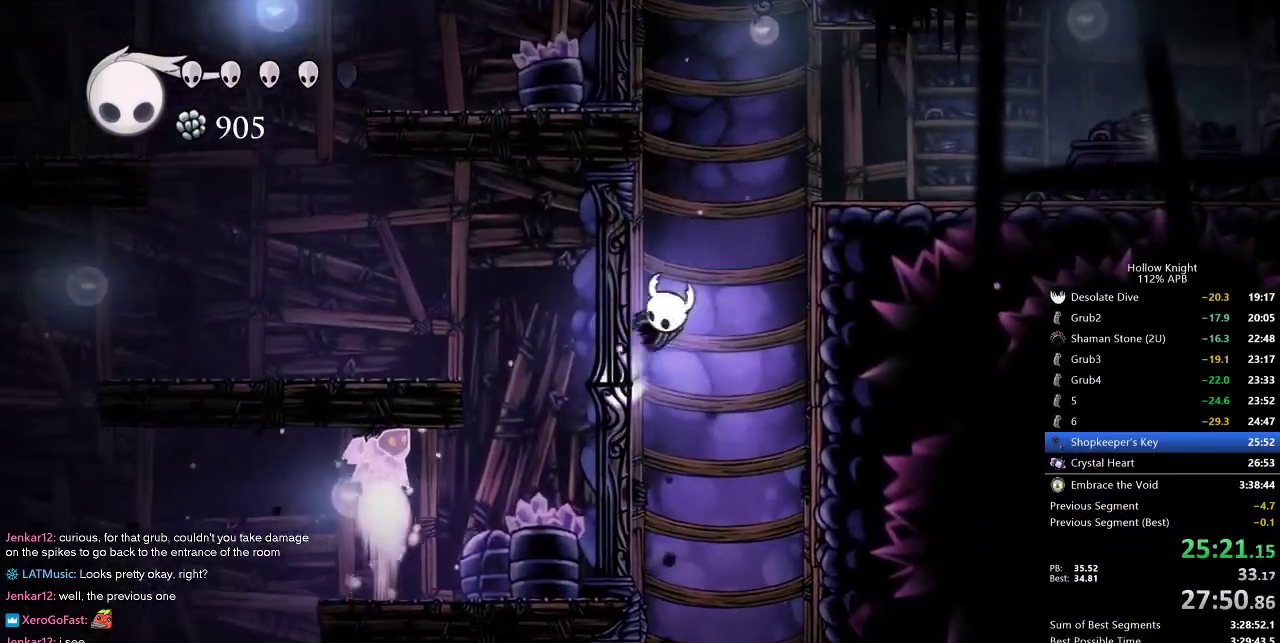
{"keys": ["right"], "events": [[33, "right", "down"], [83, "left", "up"], [317, "dash", "down"], [367, "jump", "up"], [450, "dash", "up"]]}
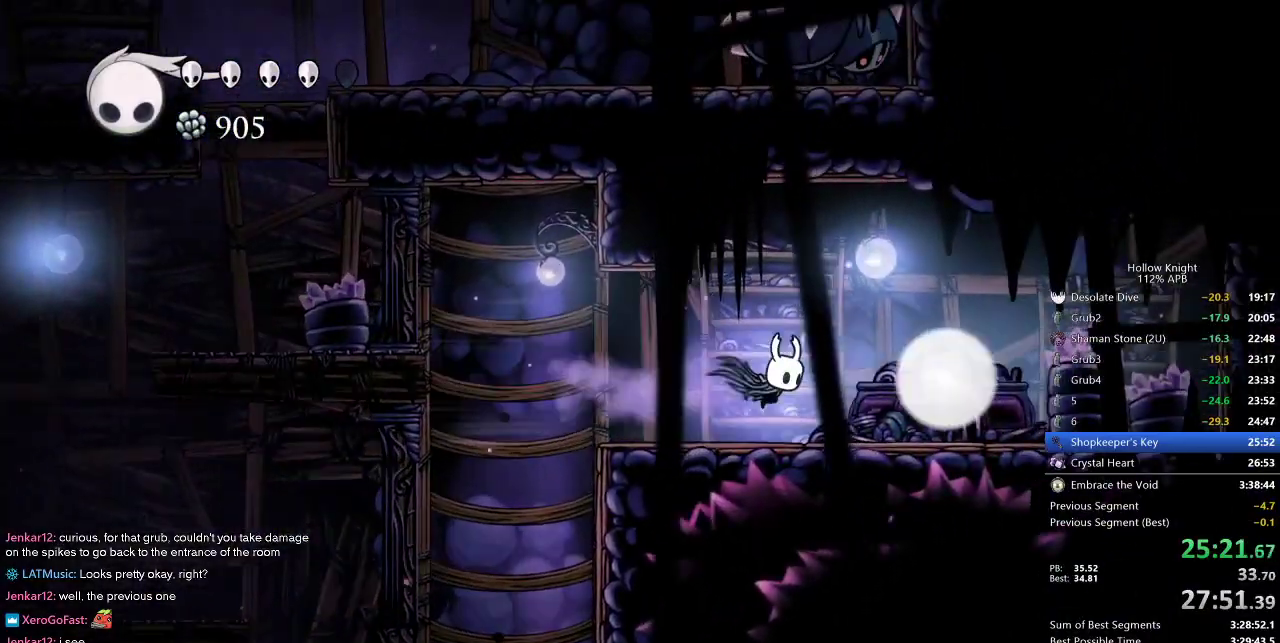
{"keys": ["right"], "events": [[133, "down", "down"], [183, "down", "up"], [233, "down", "down"], [333, "down", "up"], [367, "down", "down"], [467, "down", "up"]]}
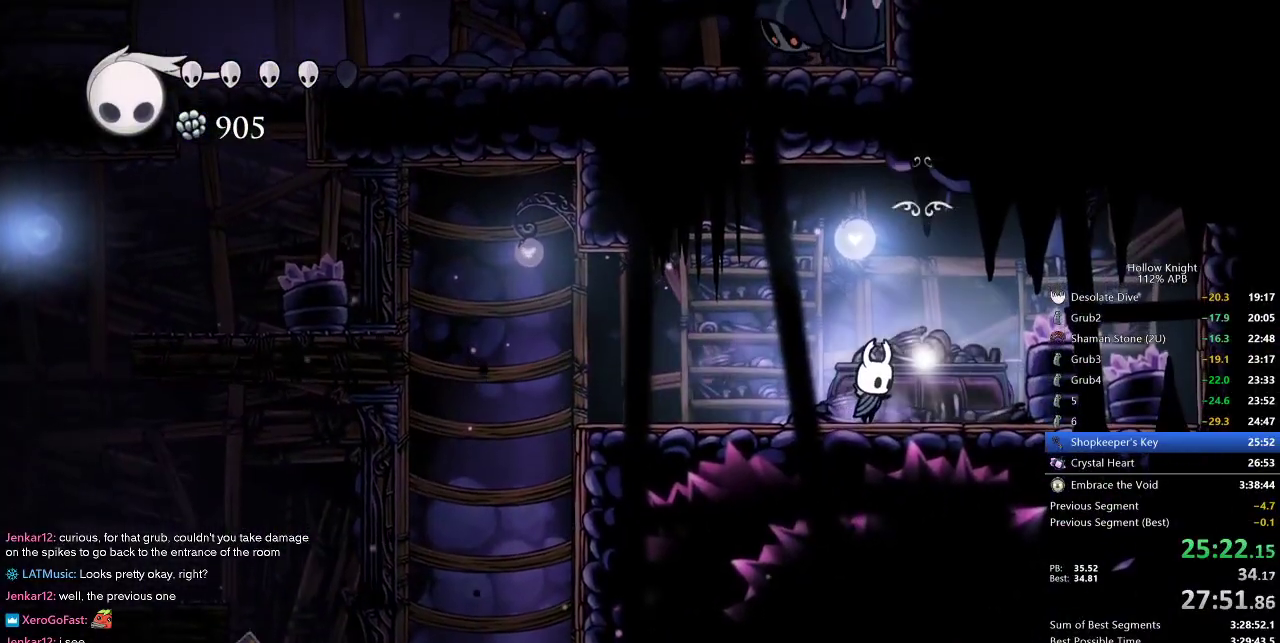
{"keys": ["left"], "events": [[33, "down", "down"], [117, "down", "up"], [117, "left", "down"], [117, "right", "up"], [200, "left", "up"], [250, "left", "down"], [350, "left", "up"], [433, "left", "down"]]}
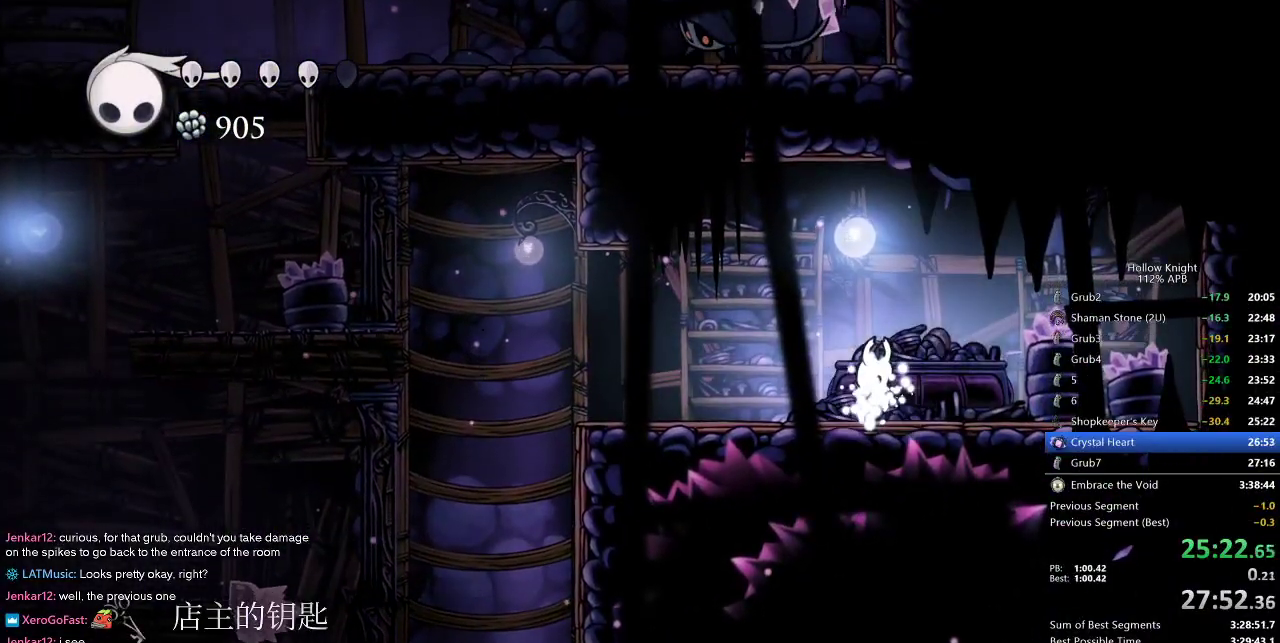
{"keys": [], "events": [[33, "left", "up"], [83, "left", "down"], [167, "left", "up"], [283, "left", "down"], [317, "left", "up"], [400, "left", "down"], [500, "left", "up"]]}
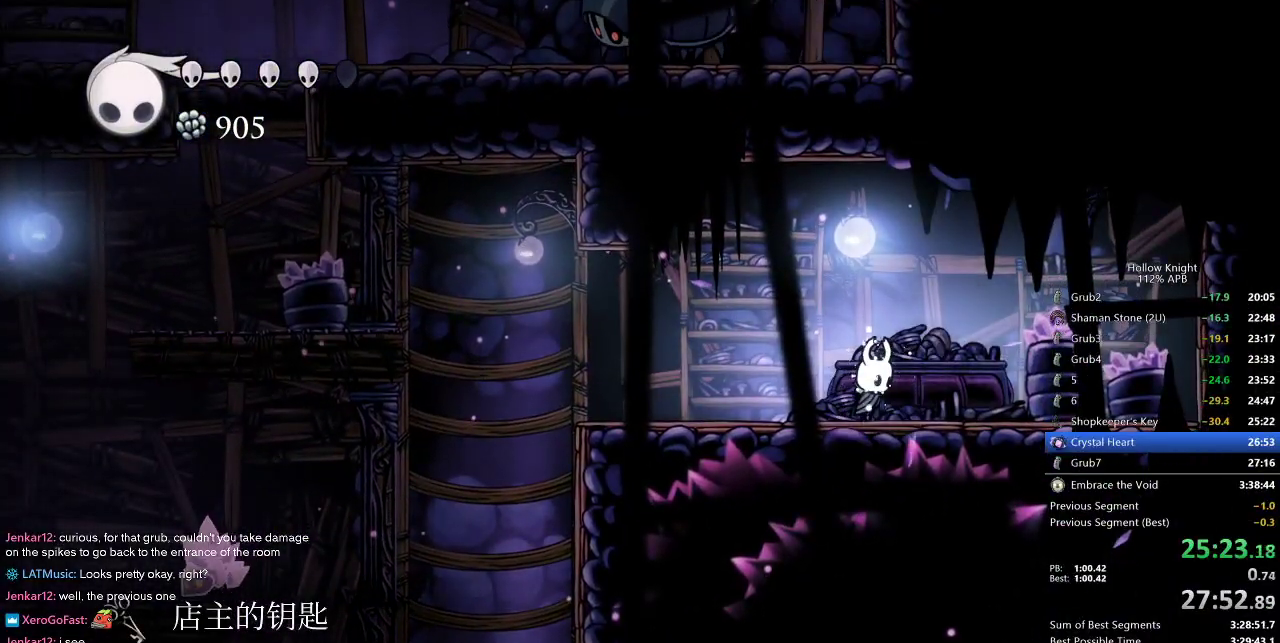
{"keys": ["left"], "events": [[100, "left", "down"], [183, "left", "up"], [283, "left", "down"]]}
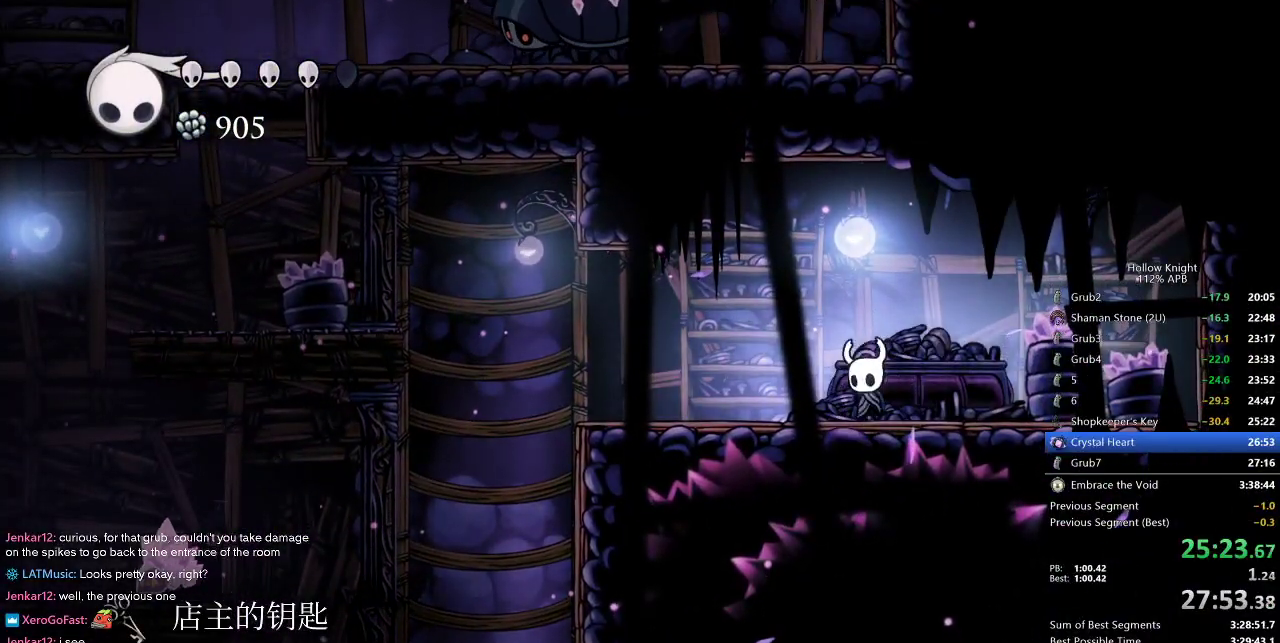
{"keys": ["left"], "events": [[333, "dash", "down"], [483, "dash", "up"]]}
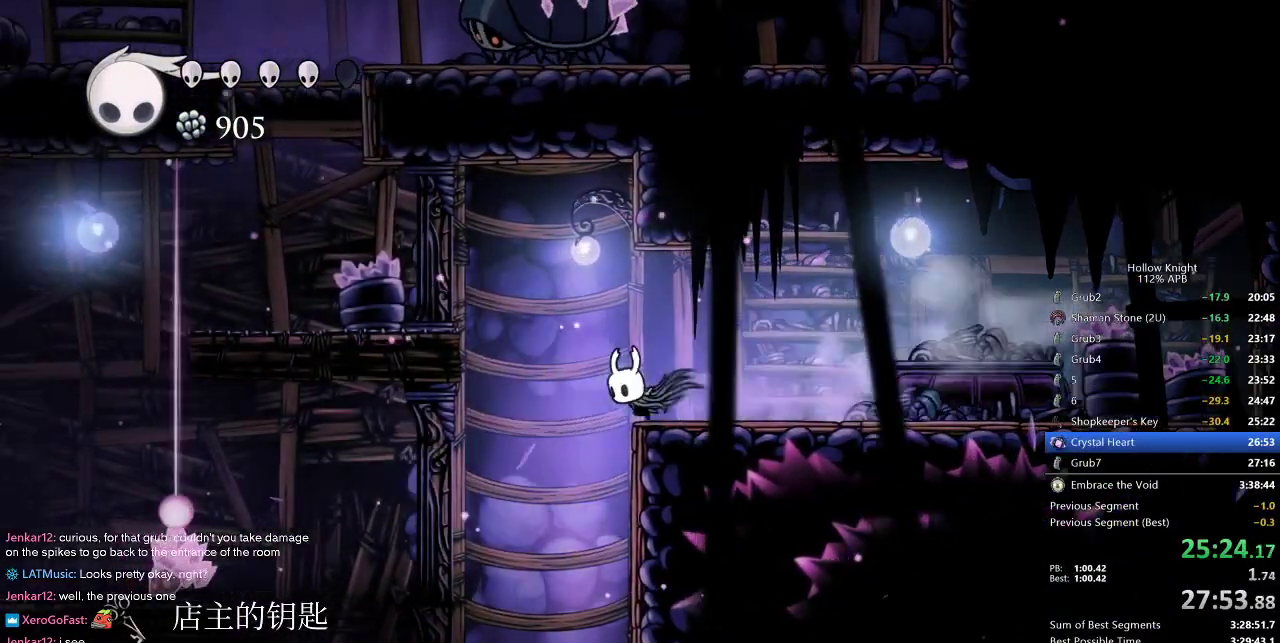
{"keys": [], "events": [[350, "left", "up"]]}
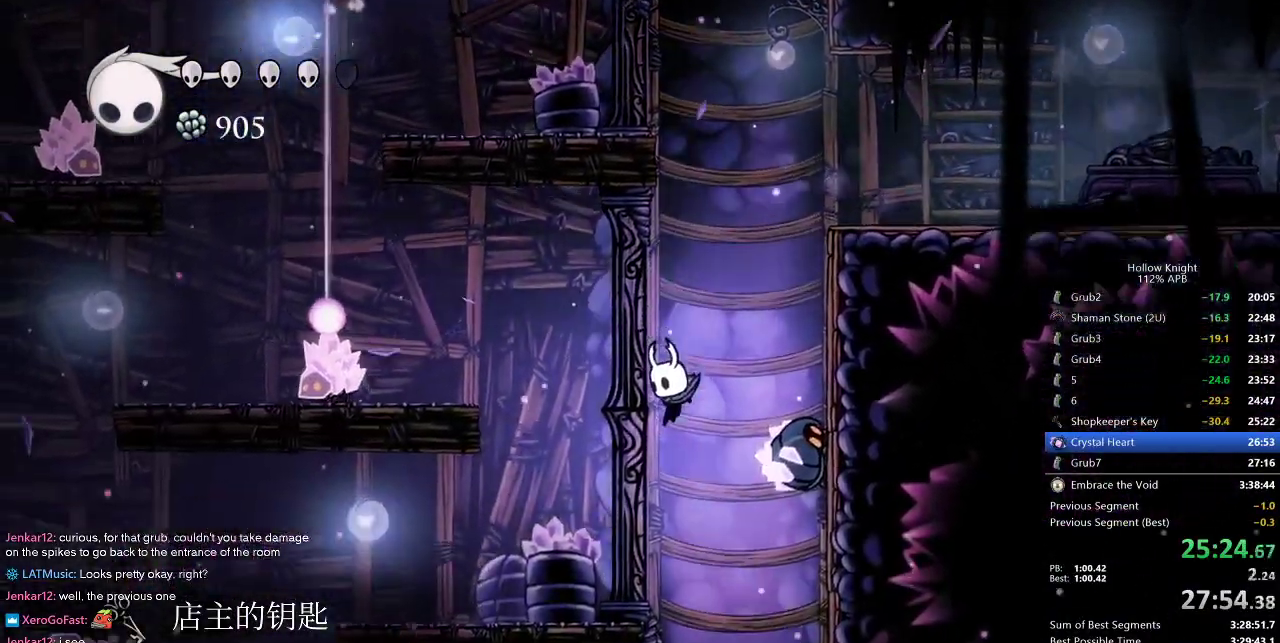
{"keys": ["dash", "left"], "events": [[317, "left", "down"], [417, "dash", "down"]]}
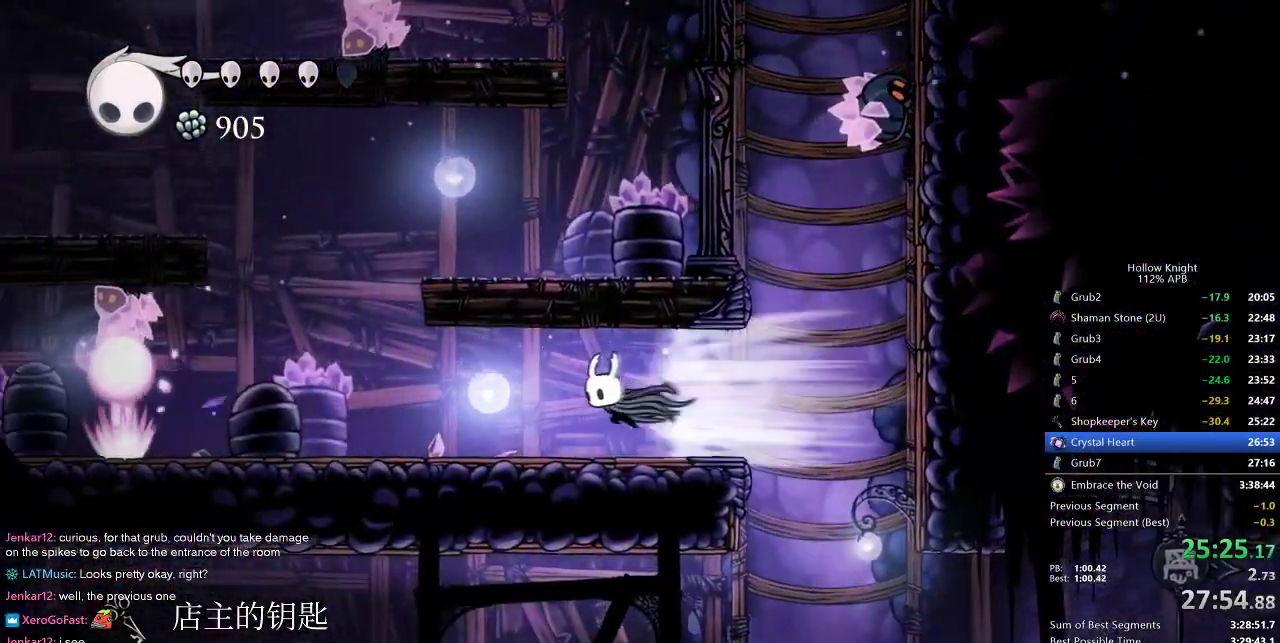
{"keys": ["jump", "left"], "events": [[17, "dash", "up"], [383, "jump", "down"]]}
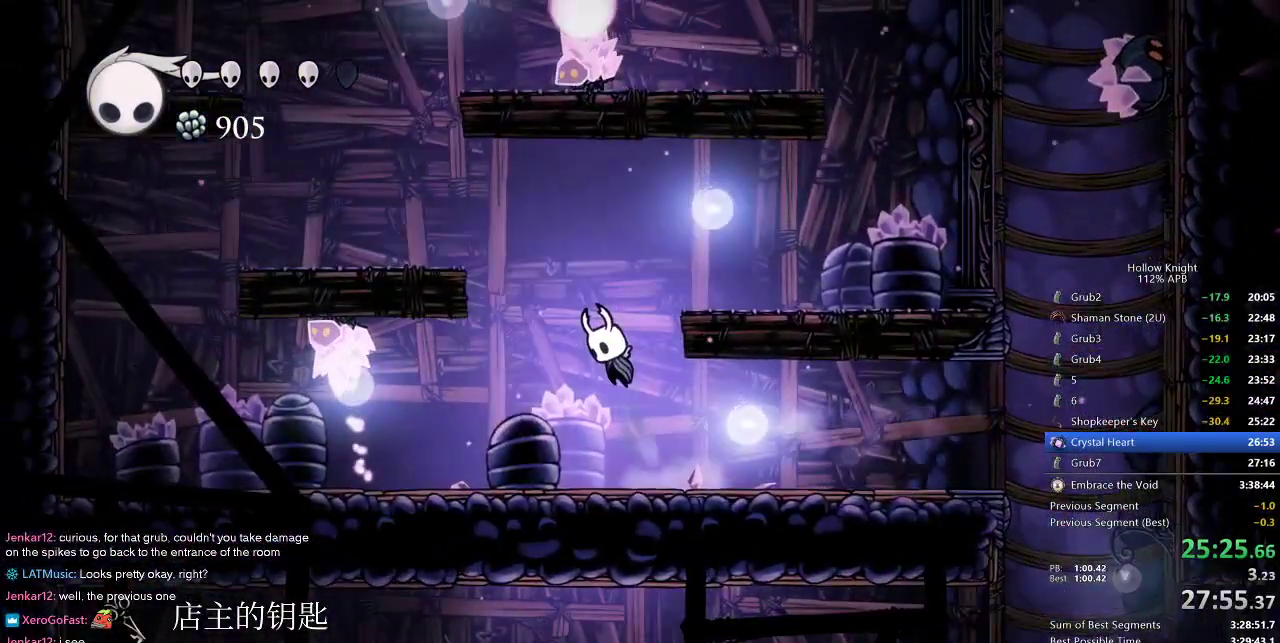
{"keys": [], "events": [[33, "left", "up"], [33, "right", "down"], [267, "jump", "up"], [500, "right", "up"]]}
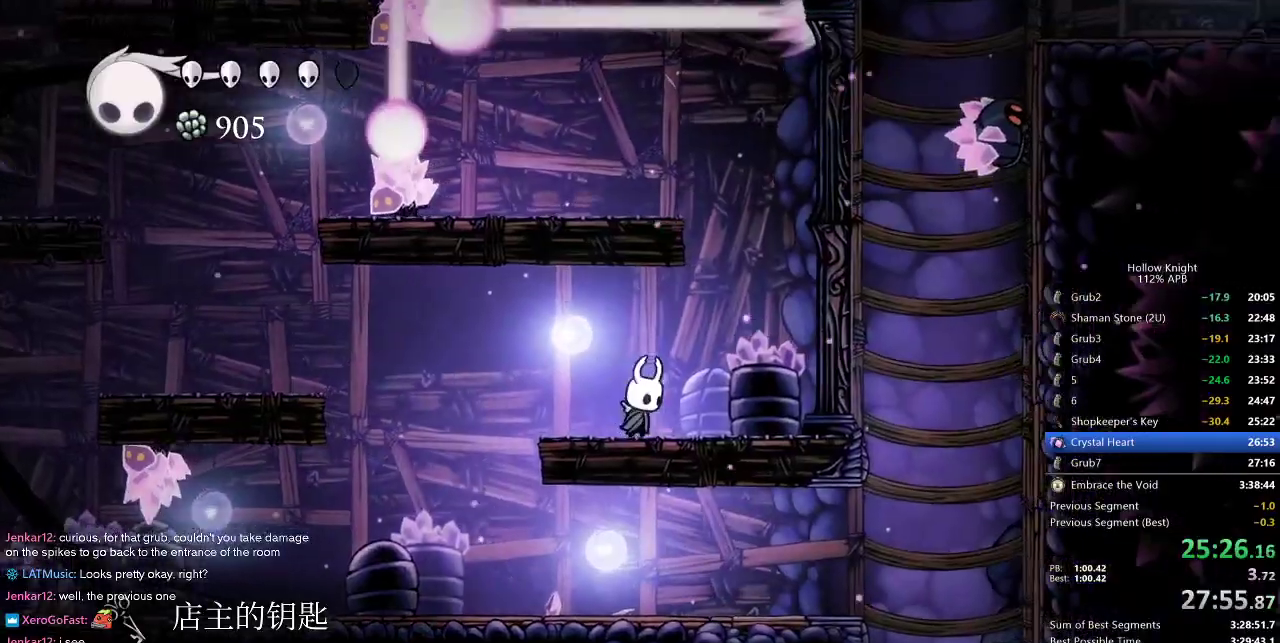
{"keys": [], "events": []}
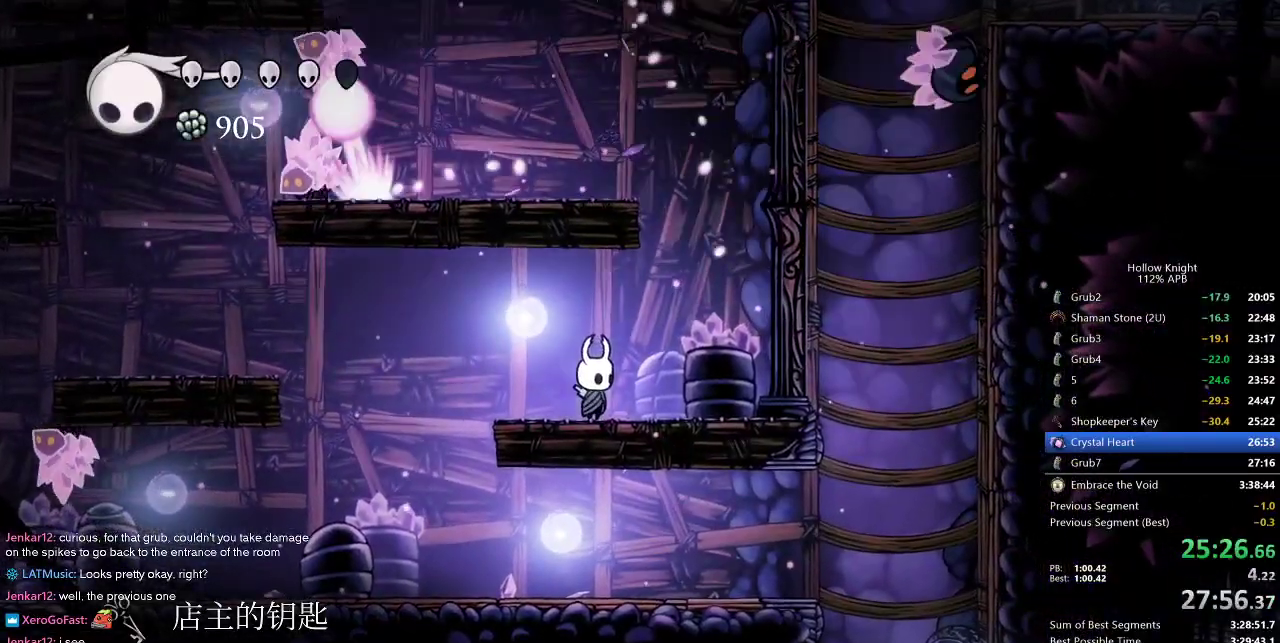
{"keys": ["jump", "left"], "events": [[117, "right", "down"], [200, "jump", "down"], [400, "left", "down"], [433, "right", "up"]]}
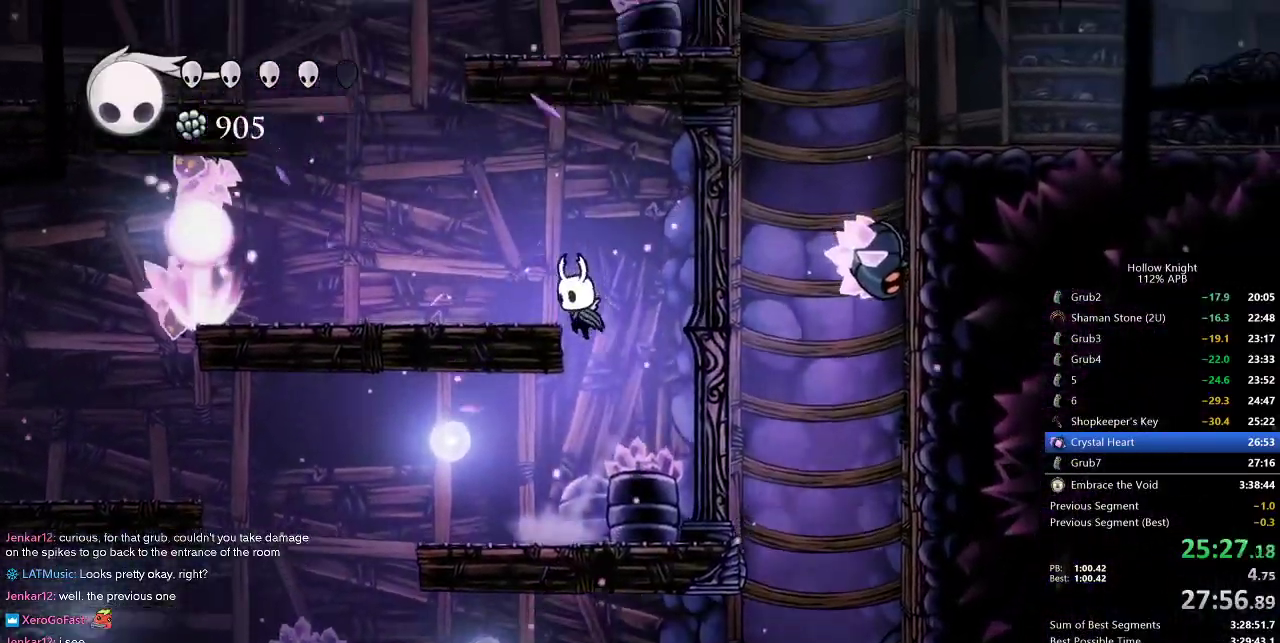
{"keys": ["jump", "left"], "events": [[133, "jump", "up"], [367, "jump", "down"]]}
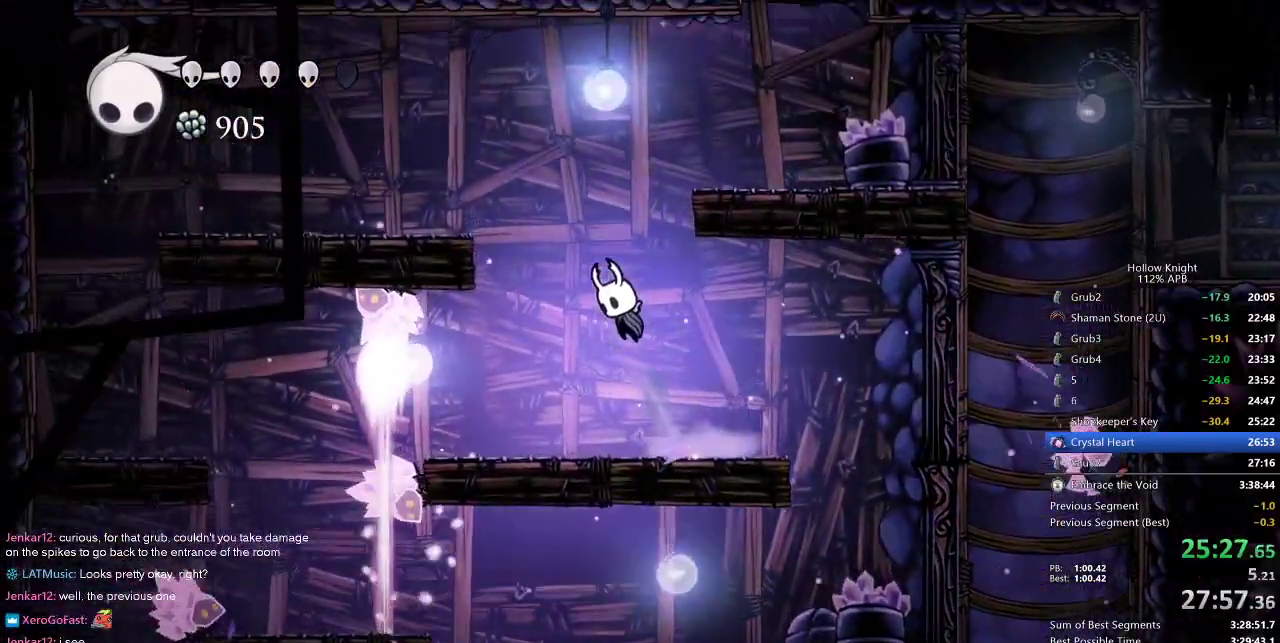
{"keys": ["right"], "events": [[50, "left", "up"], [50, "right", "down"], [467, "jump", "up"]]}
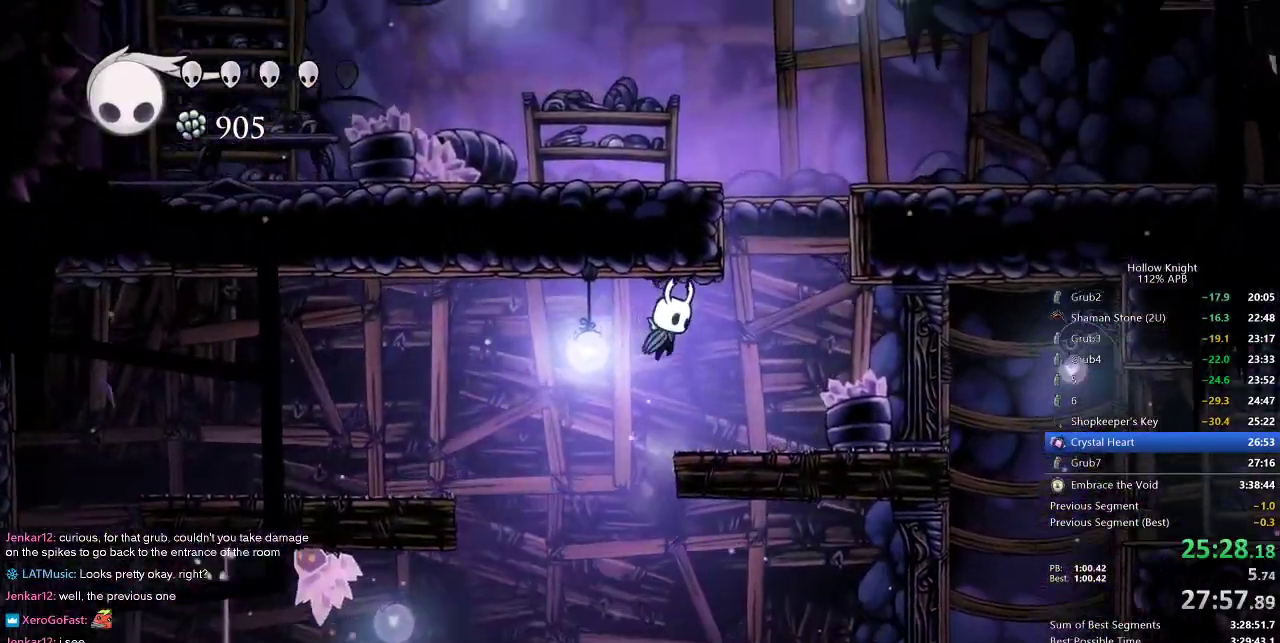
{"keys": ["jump", "left"], "events": [[350, "jump", "down"], [417, "left", "down"], [417, "right", "up"]]}
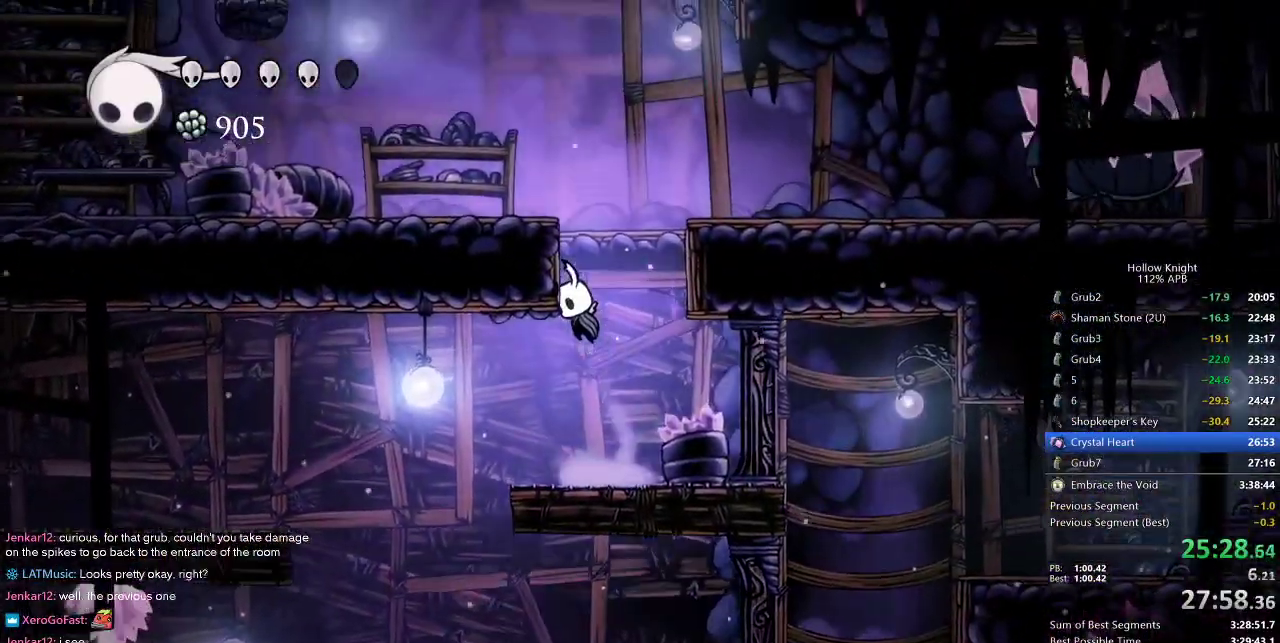
{"keys": ["jump", "right"], "events": [[133, "jump", "up"], [217, "jump", "down"], [217, "right", "down"], [267, "left", "up"]]}
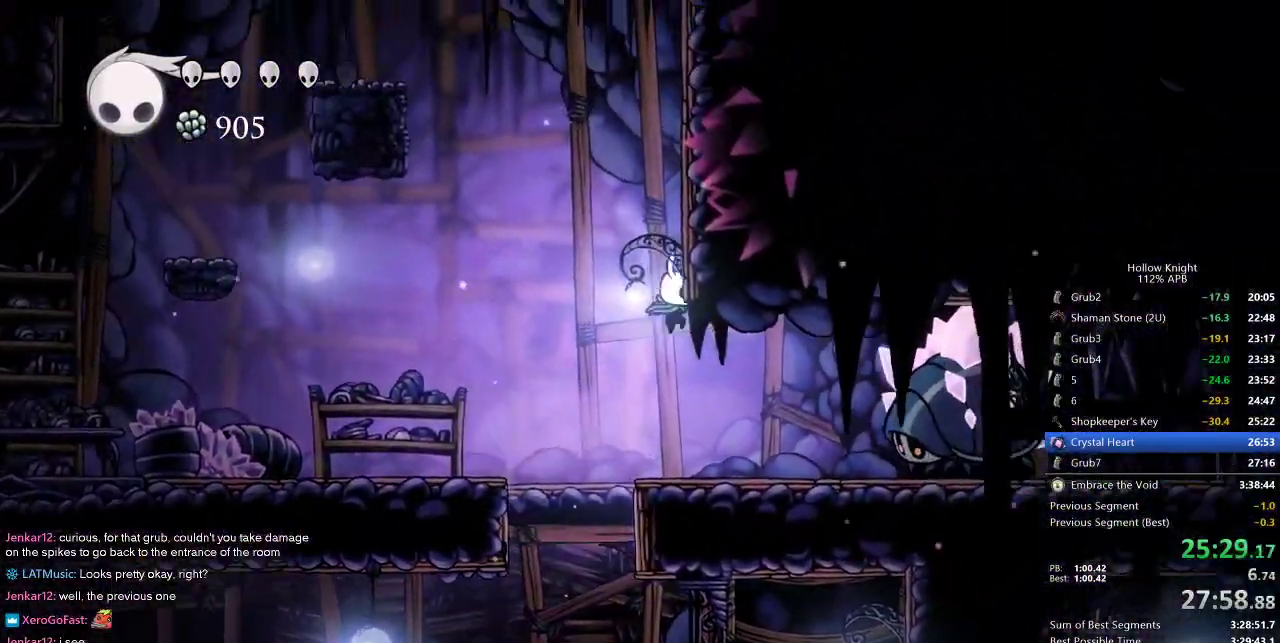
{"keys": ["jump", "right"], "events": [[100, "jump", "up"], [133, "jump", "down"], [417, "jump", "up"], [500, "jump", "down"]]}
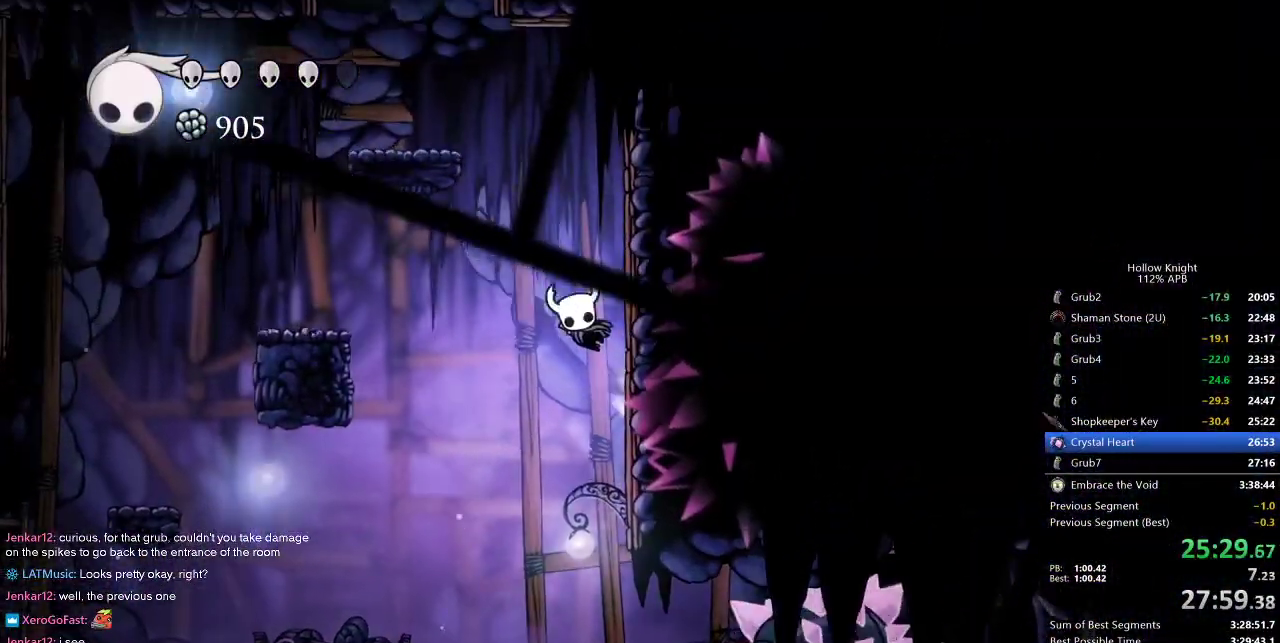
{"keys": ["left"], "events": [[50, "left", "down"], [150, "right", "up"], [433, "jump", "up"]]}
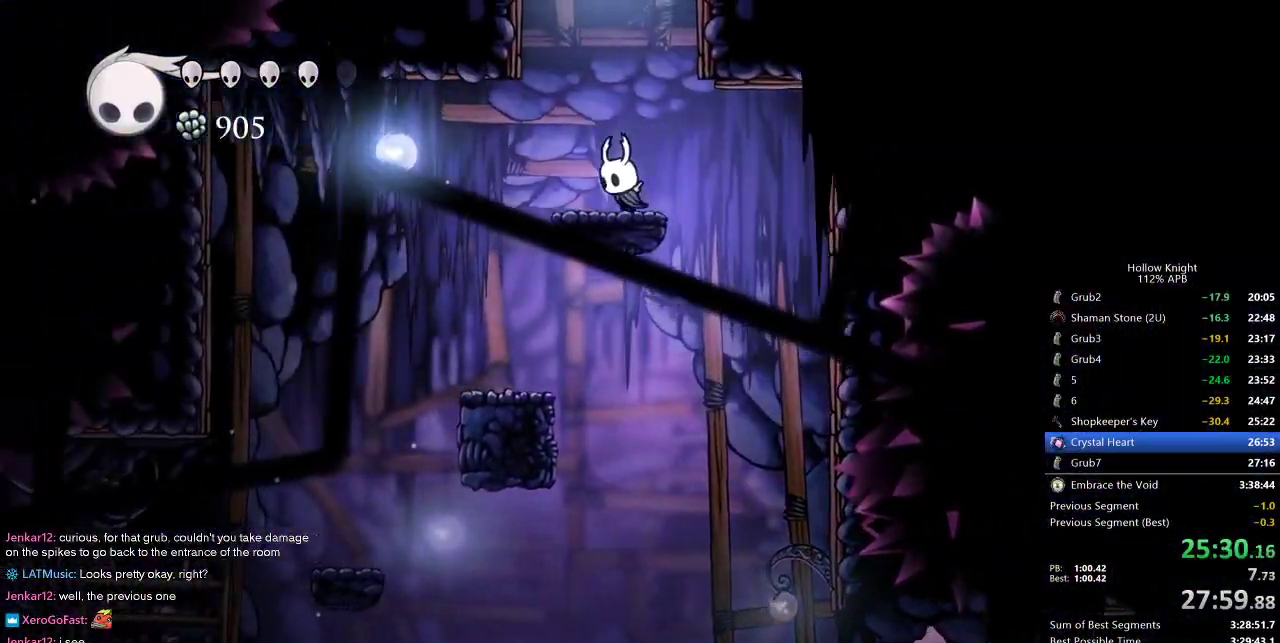
{"keys": ["right"], "events": [[83, "jump", "down"], [83, "left", "up"], [83, "right", "down"], [217, "right", "up"], [450, "jump", "up"], [500, "right", "down"]]}
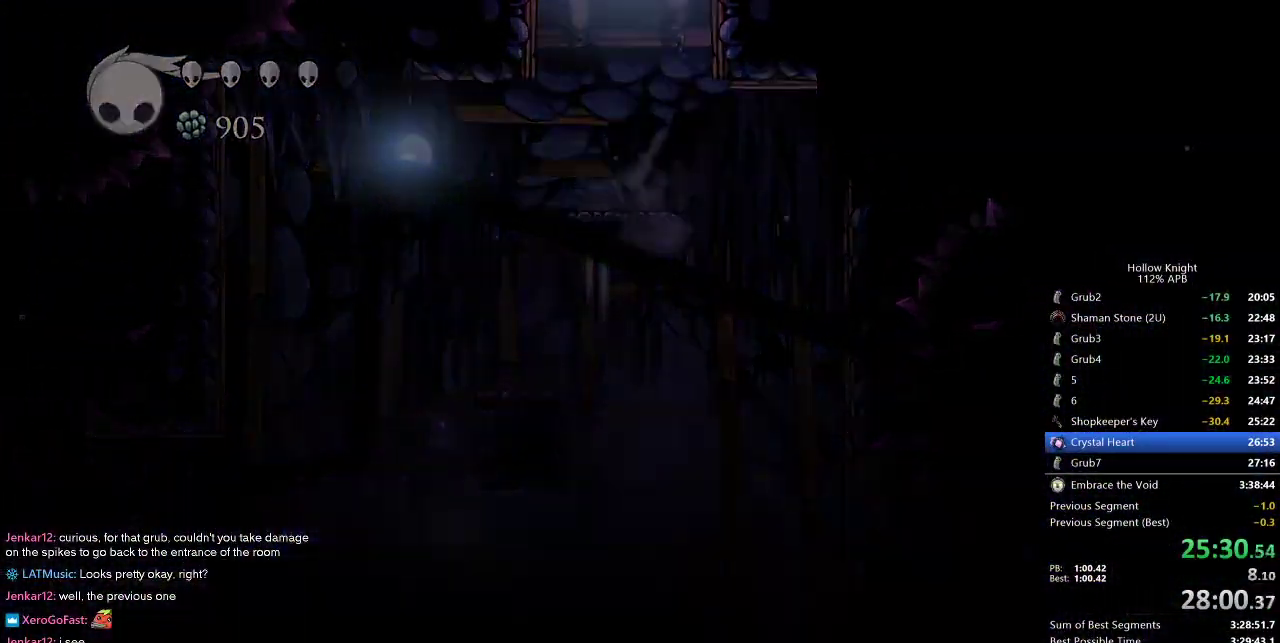
{"keys": ["right"], "events": []}
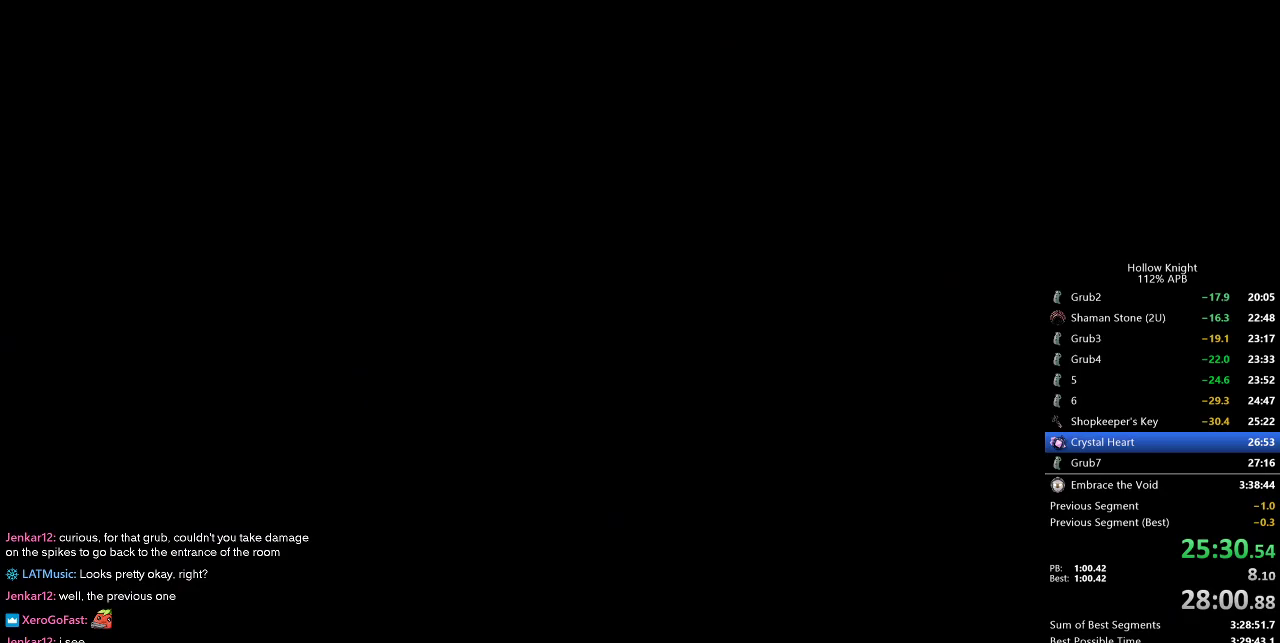
{"keys": ["right"], "events": []}
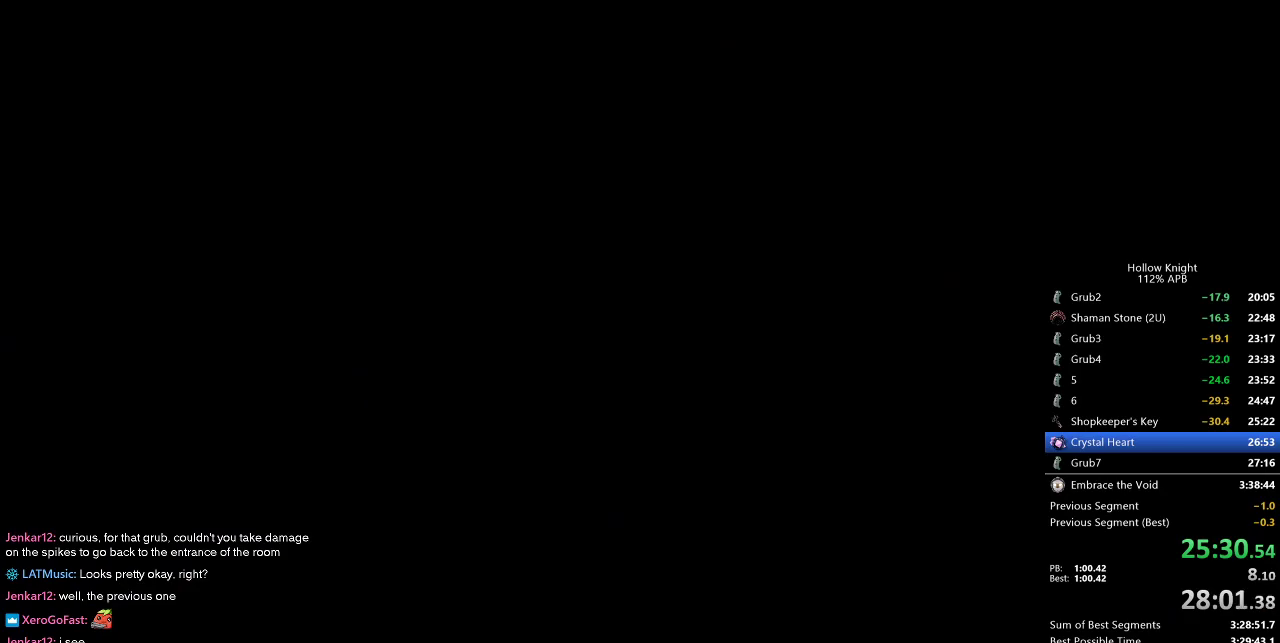
{"keys": ["right"], "events": []}
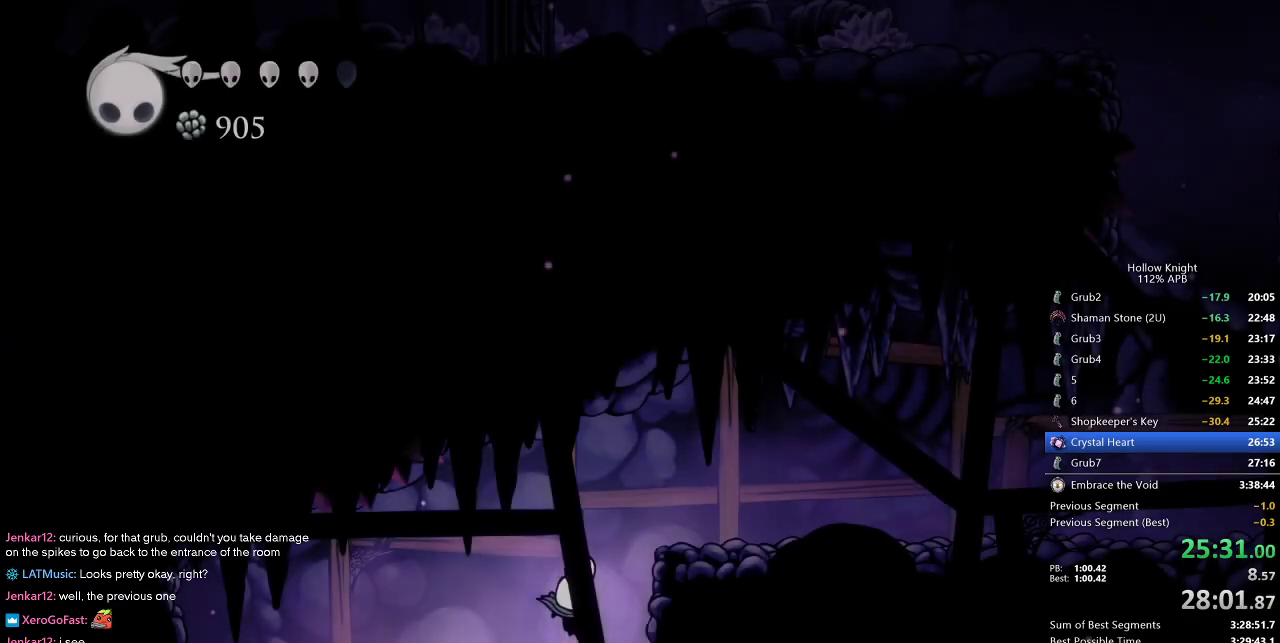
{"keys": ["right"], "events": [[133, "jump", "down"], [367, "jump", "up"]]}